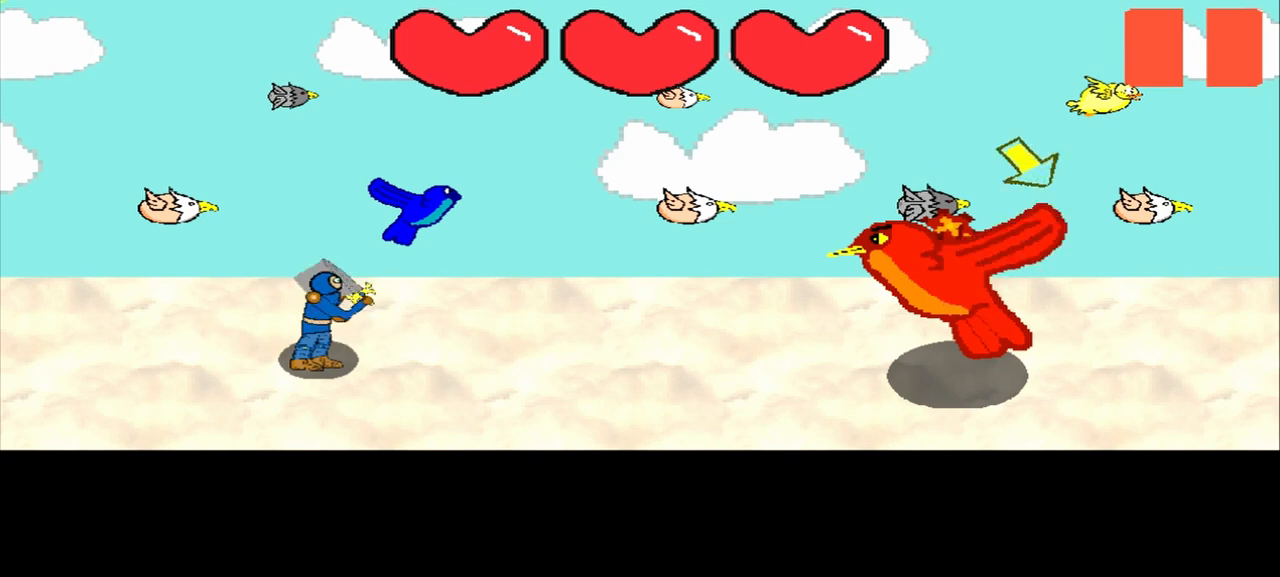
Gameplay with a controller (PlayStation layout); each line is a JSON object with the inputs held at the frame after it. "events" lists button and stick changes between this image and that frame as [ms after this image, input, new state], when the widget could be followed in between. Not read: L3 R3 right_stick.
{"buttons": [], "left_stick": "center", "events": [[292, "left_stick", "down-right"], [458, "left_stick", "center"]]}
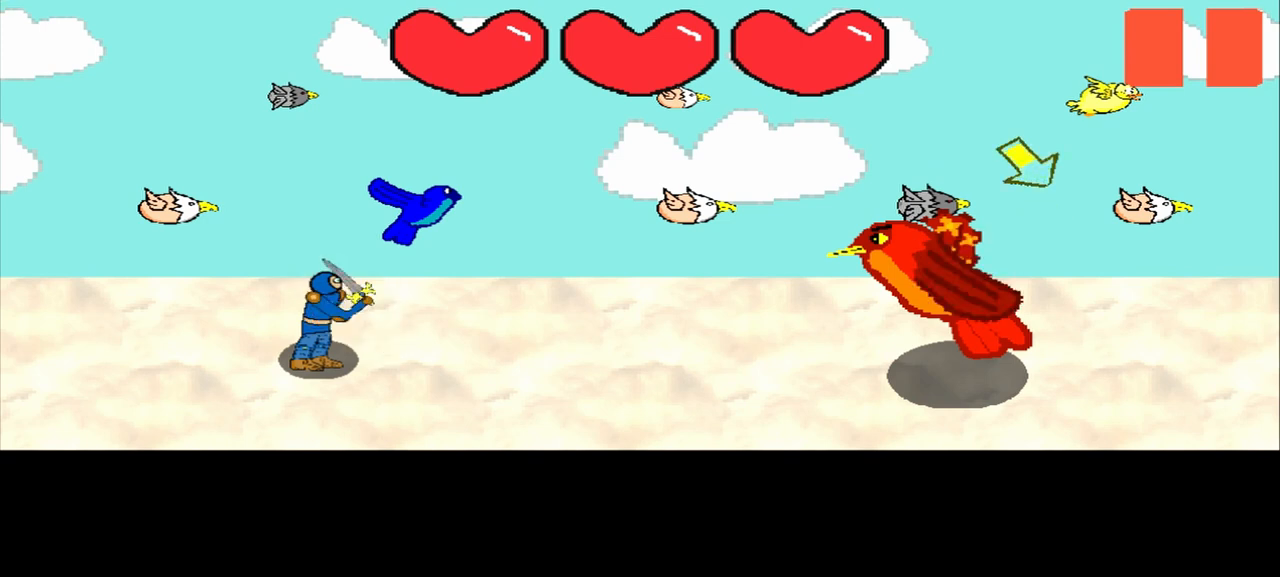
{"buttons": [], "left_stick": "down-right", "events": [[125, "left_stick", "down-right"], [292, "left_stick", "center"], [500, "left_stick", "down-right"]]}
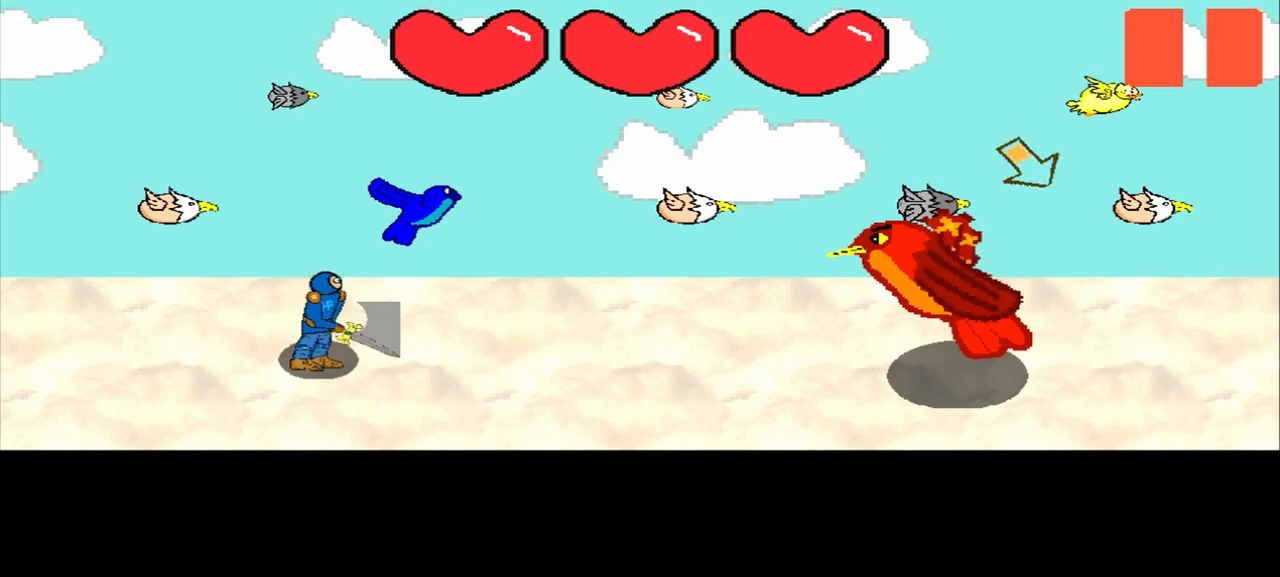
{"buttons": [], "left_stick": "down-right", "events": [[167, "left_stick", "center"], [375, "left_stick", "down-right"]]}
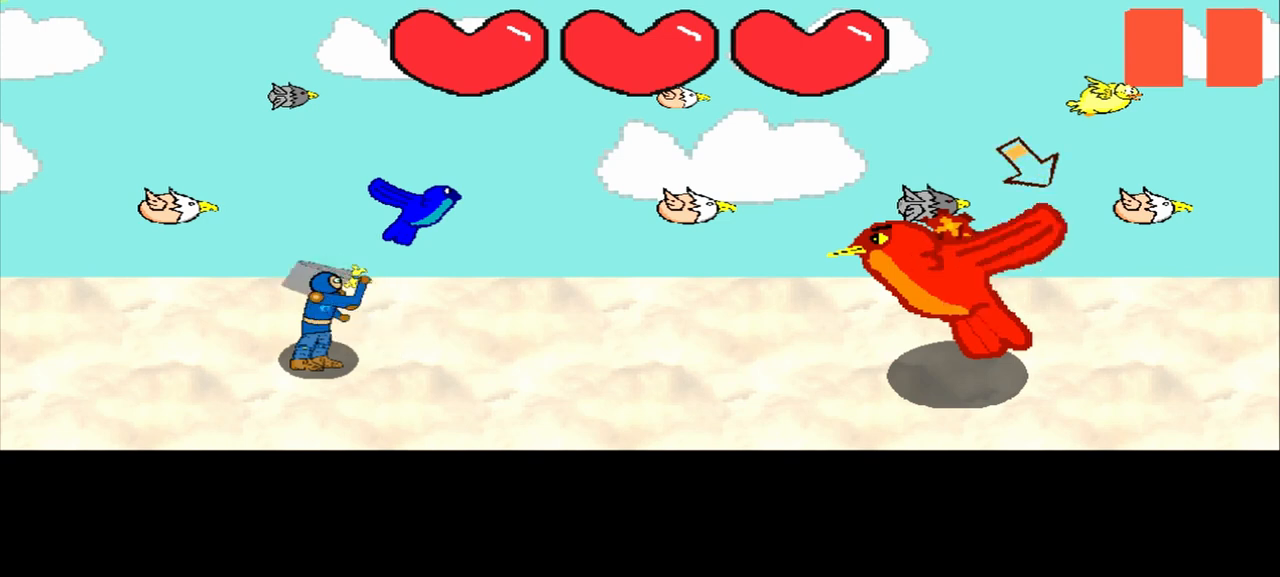
{"buttons": [], "left_stick": "center", "events": [[42, "left_stick", "center"], [208, "left_stick", "down-right"], [375, "left_stick", "center"]]}
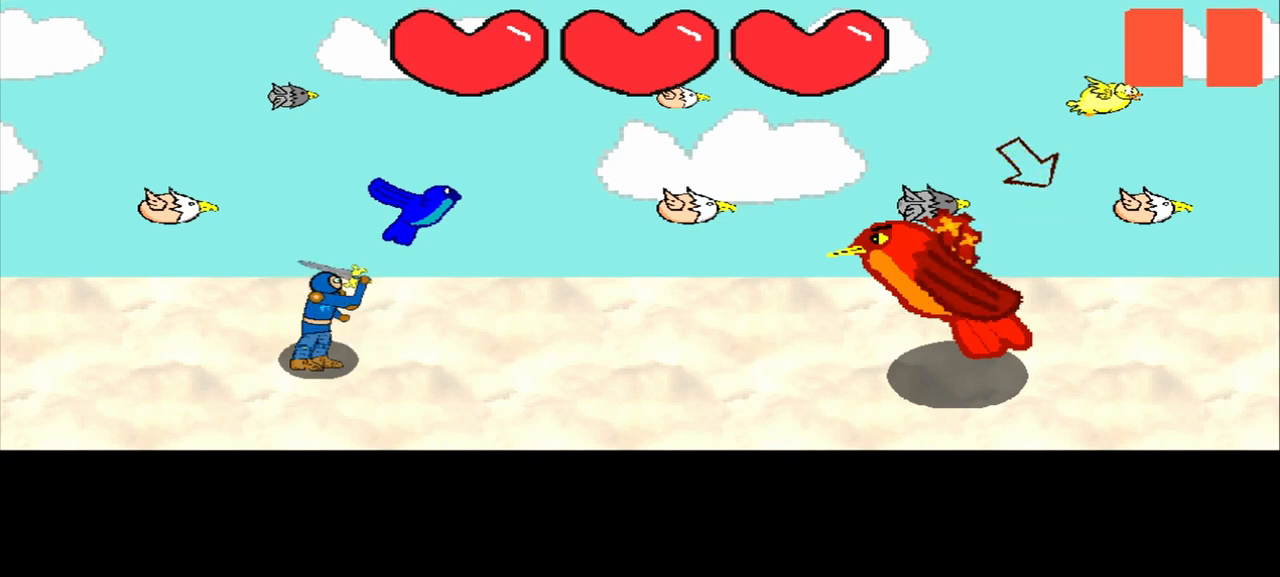
{"buttons": [], "left_stick": "left", "events": [[83, "left_stick", "left"], [208, "left_stick", "center"], [417, "left_stick", "left"]]}
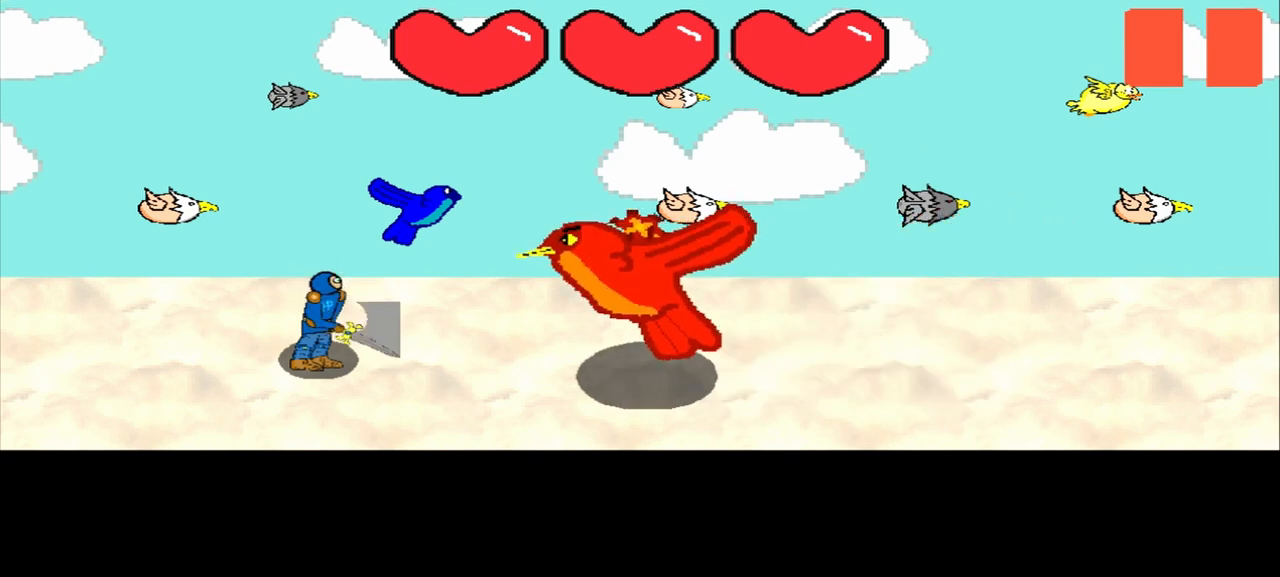
{"buttons": [], "left_stick": "center", "events": [[125, "left_stick", "center"], [250, "left_stick", "left"], [417, "left_stick", "center"]]}
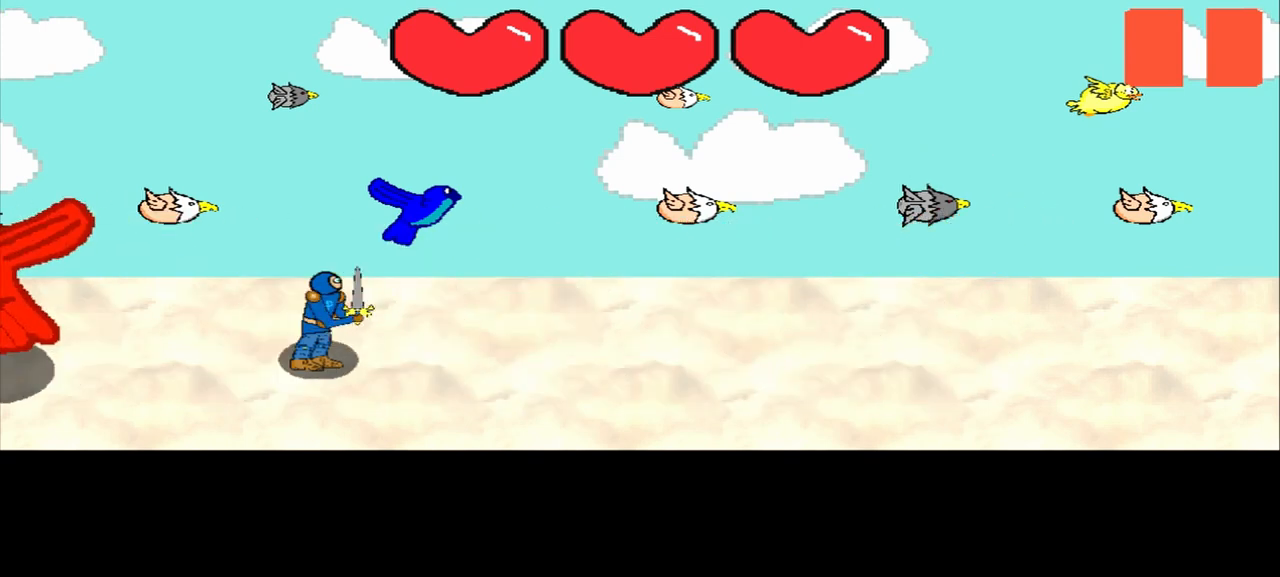
{"buttons": [], "left_stick": "center", "events": [[125, "left_stick", "left"], [333, "left_stick", "center"]]}
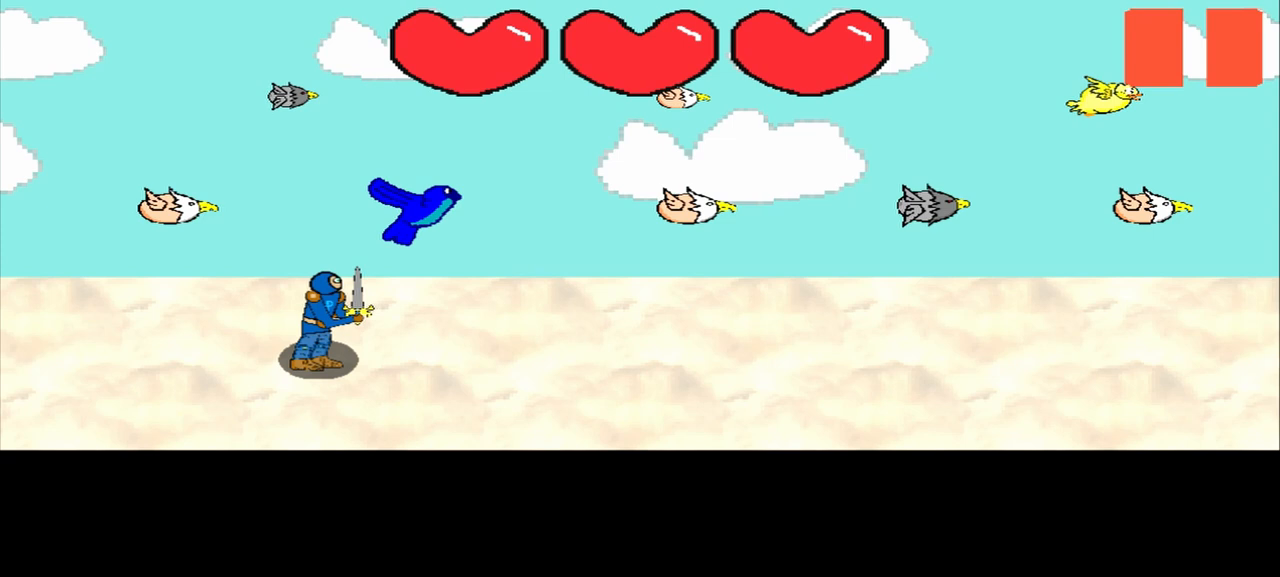
{"buttons": [], "left_stick": "left", "events": [[42, "left_stick", "left"], [208, "left_stick", "center"], [375, "left_stick", "left"]]}
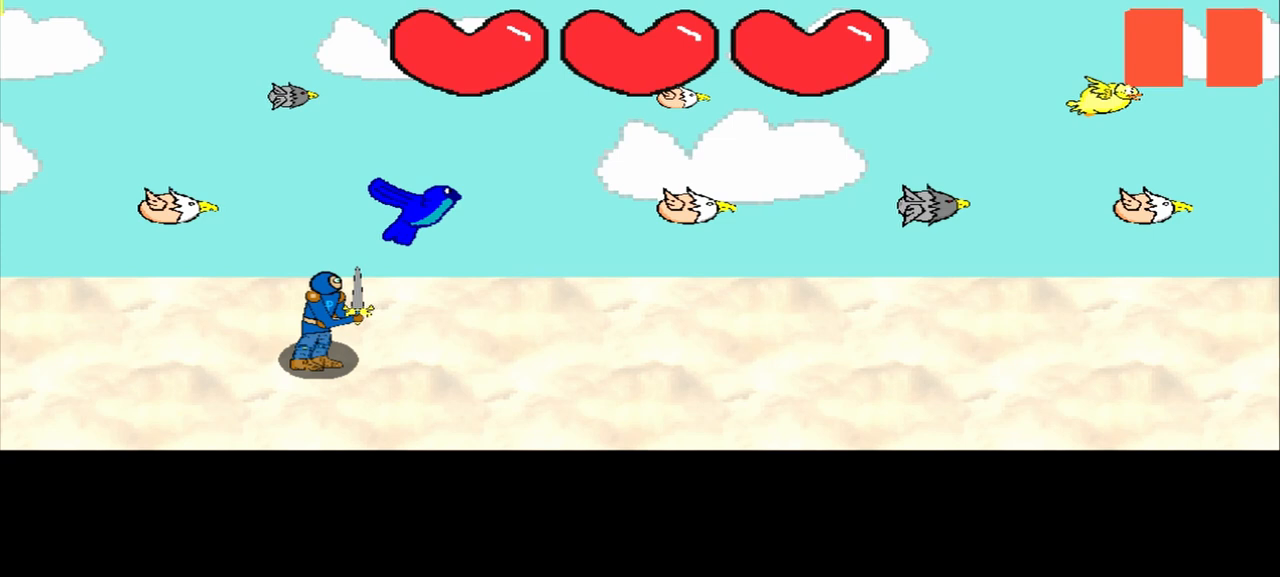
{"buttons": [], "left_stick": "center", "events": [[42, "left_stick", "center"], [208, "left_stick", "left"], [375, "left_stick", "center"]]}
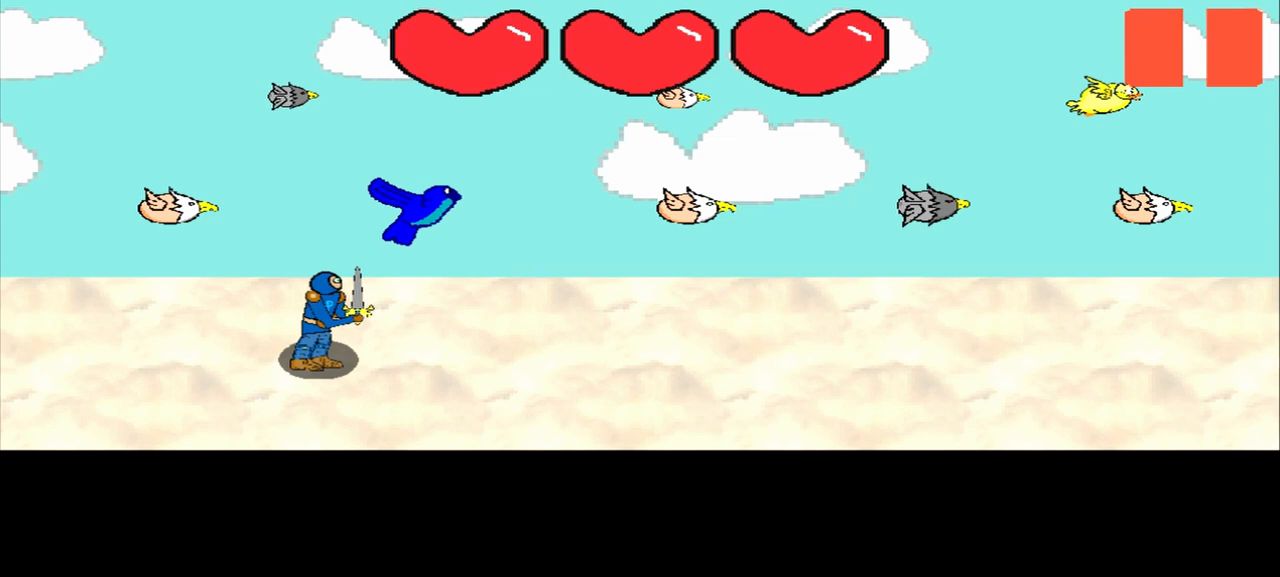
{"buttons": [], "left_stick": "left", "events": [[42, "left_stick", "left"], [208, "left_stick", "center"], [375, "left_stick", "left"]]}
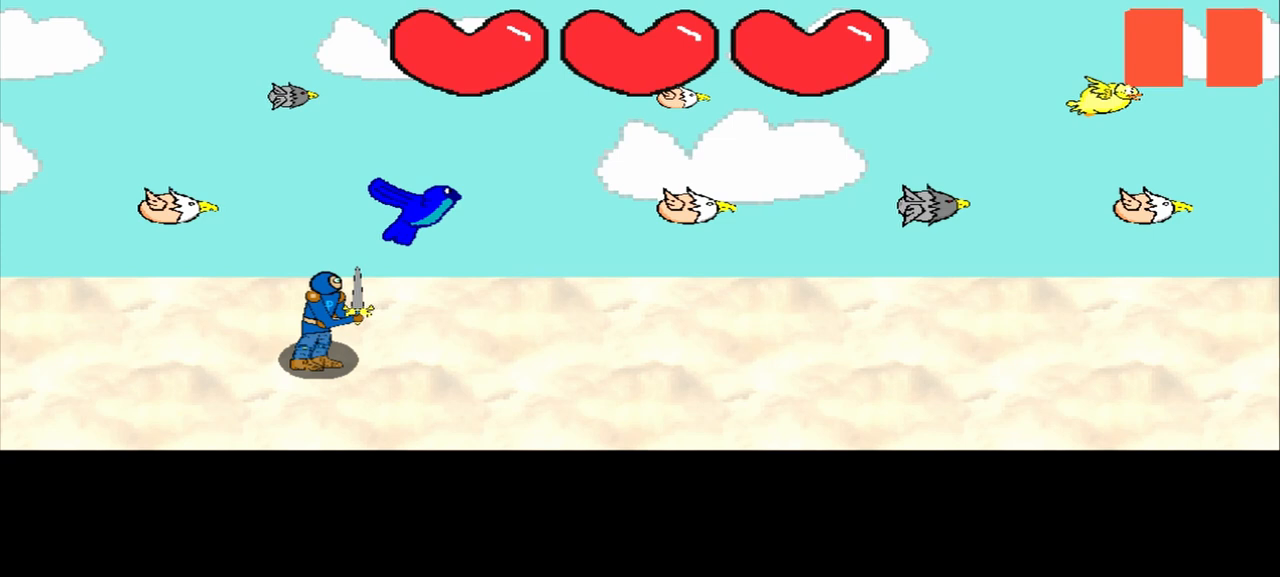
{"buttons": [], "left_stick": "left", "events": [[83, "left_stick", "center"], [333, "left_stick", "left"]]}
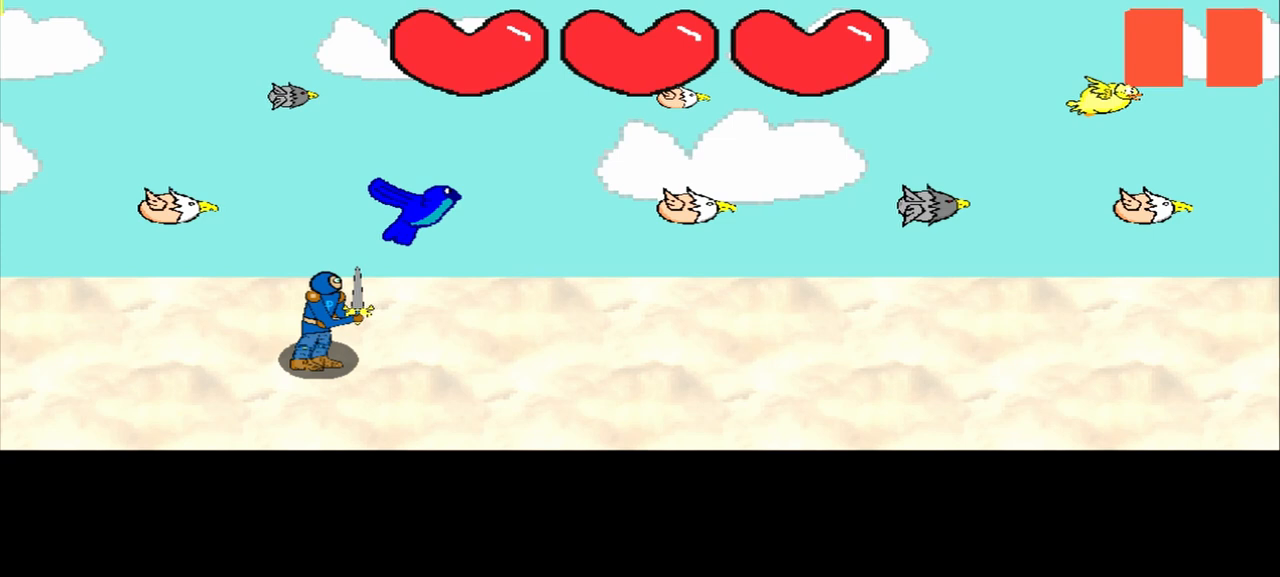
{"buttons": [], "left_stick": "left", "events": [[42, "left_stick", "center"], [250, "left_stick", "left"], [375, "left_stick", "center"], [500, "left_stick", "left"]]}
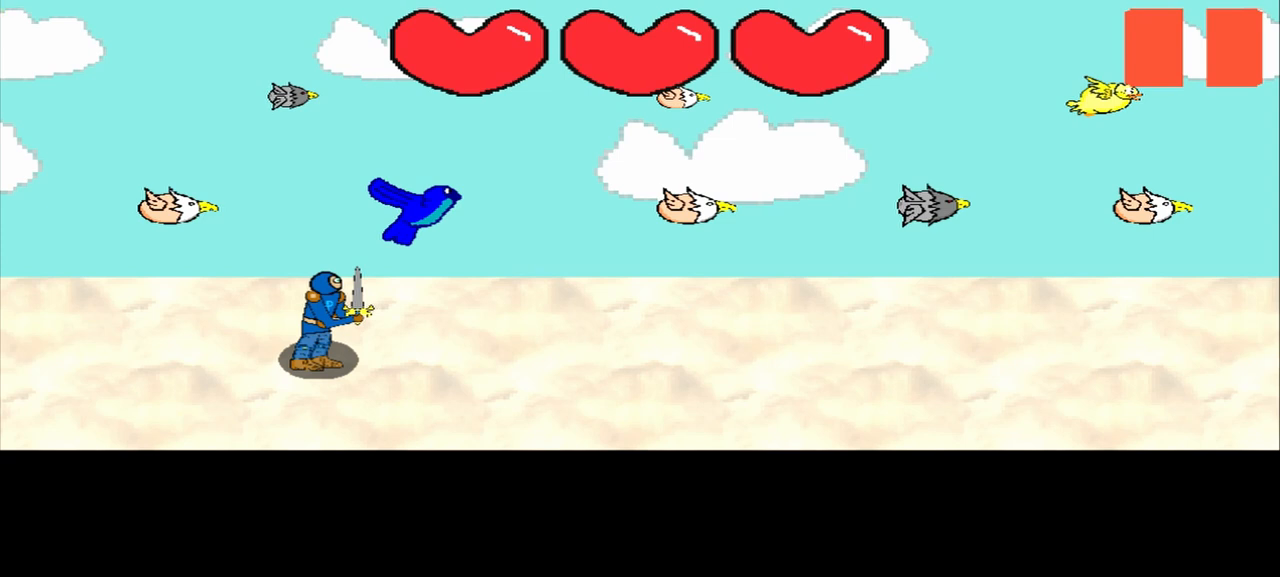
{"buttons": [], "left_stick": "left", "events": [[208, "left_stick", "center"], [375, "left_stick", "left"]]}
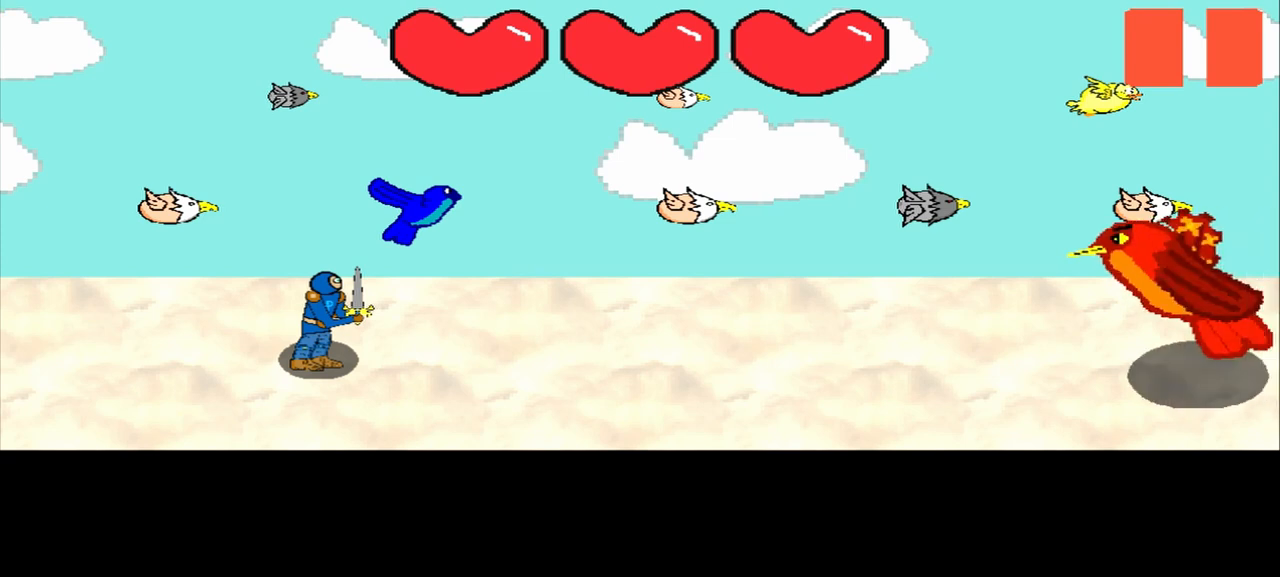
{"buttons": [], "left_stick": "center", "events": [[83, "left_stick", "center"], [250, "left_stick", "left"], [417, "left_stick", "center"]]}
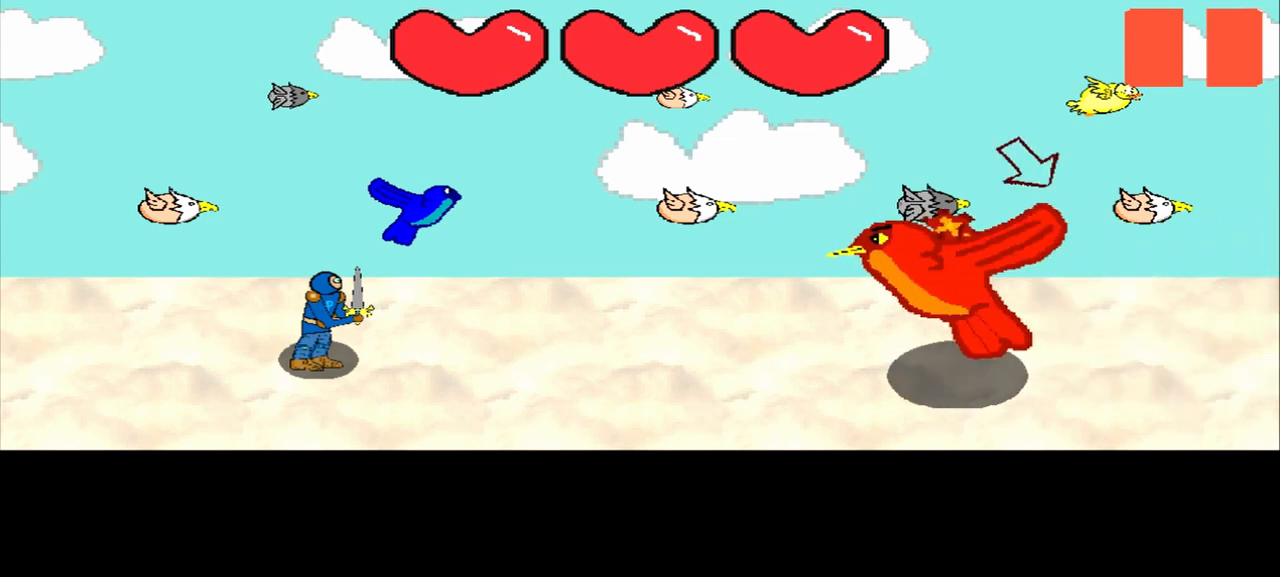
{"buttons": [], "left_stick": "center", "events": [[83, "left_stick", "down-right"], [250, "left_stick", "center"]]}
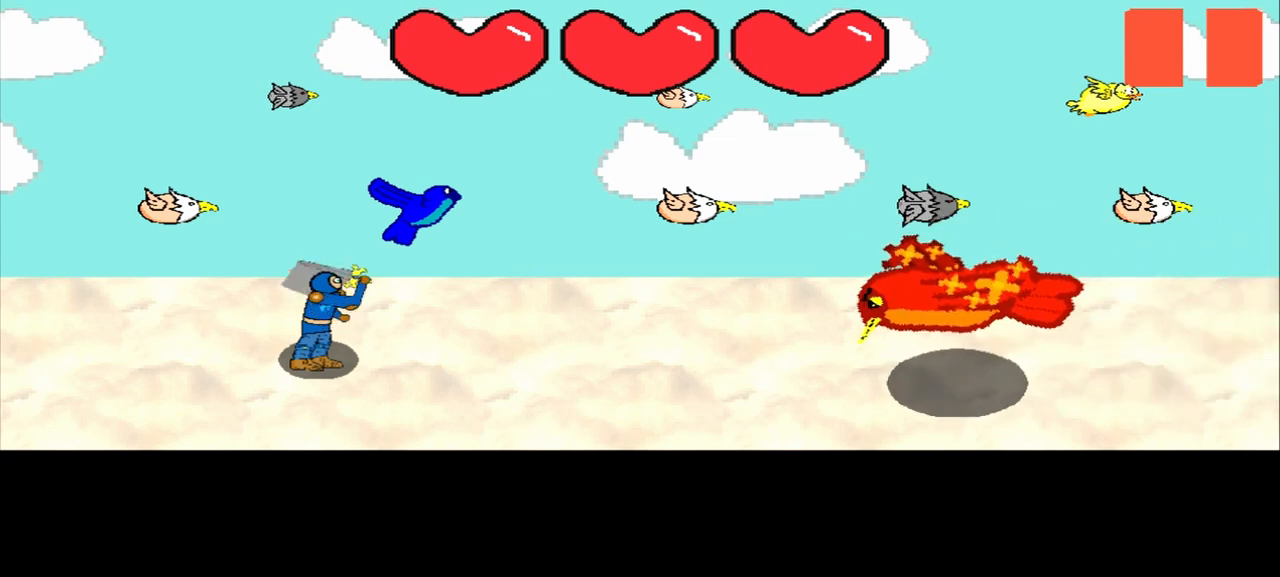
{"buttons": [], "left_stick": "center", "events": []}
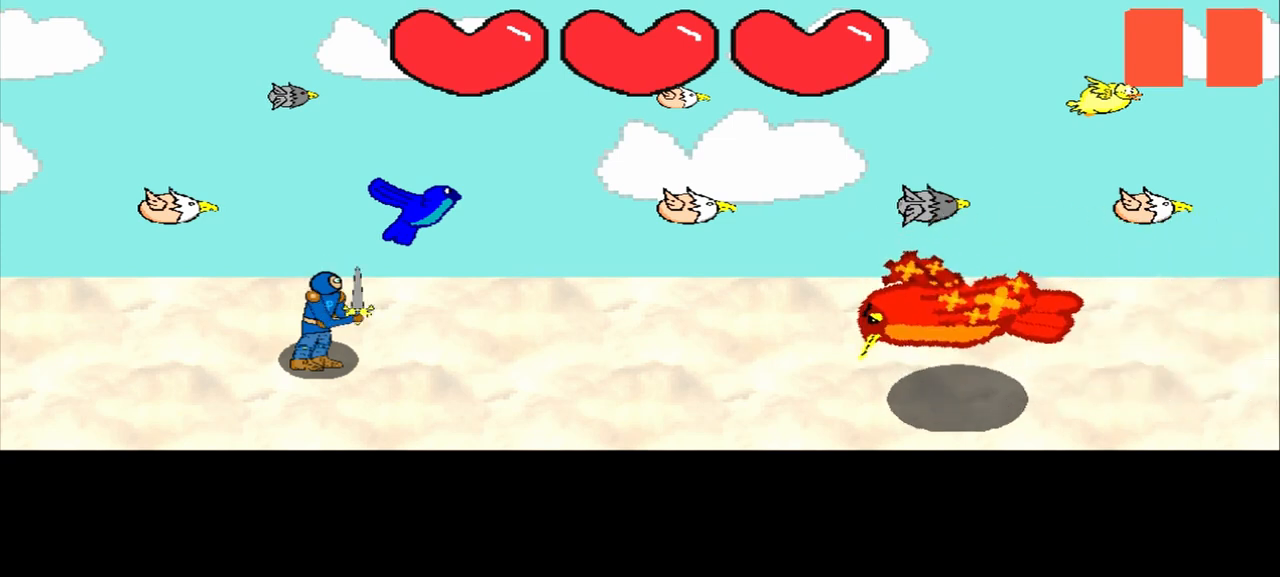
{"buttons": [], "left_stick": "center", "events": []}
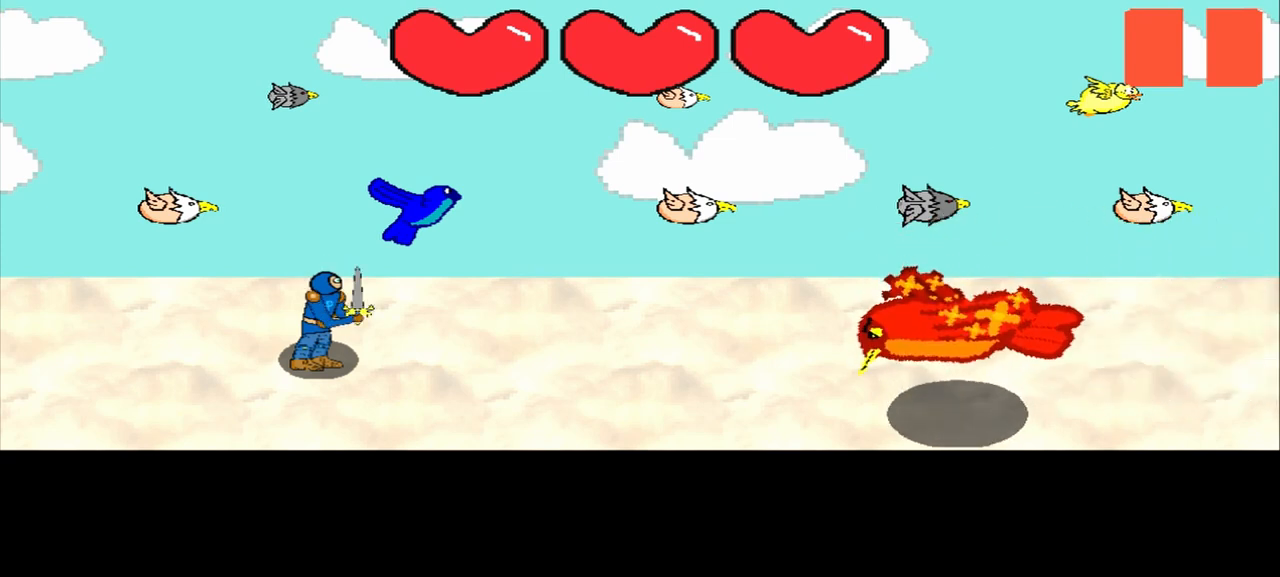
{"buttons": [], "left_stick": "center", "events": []}
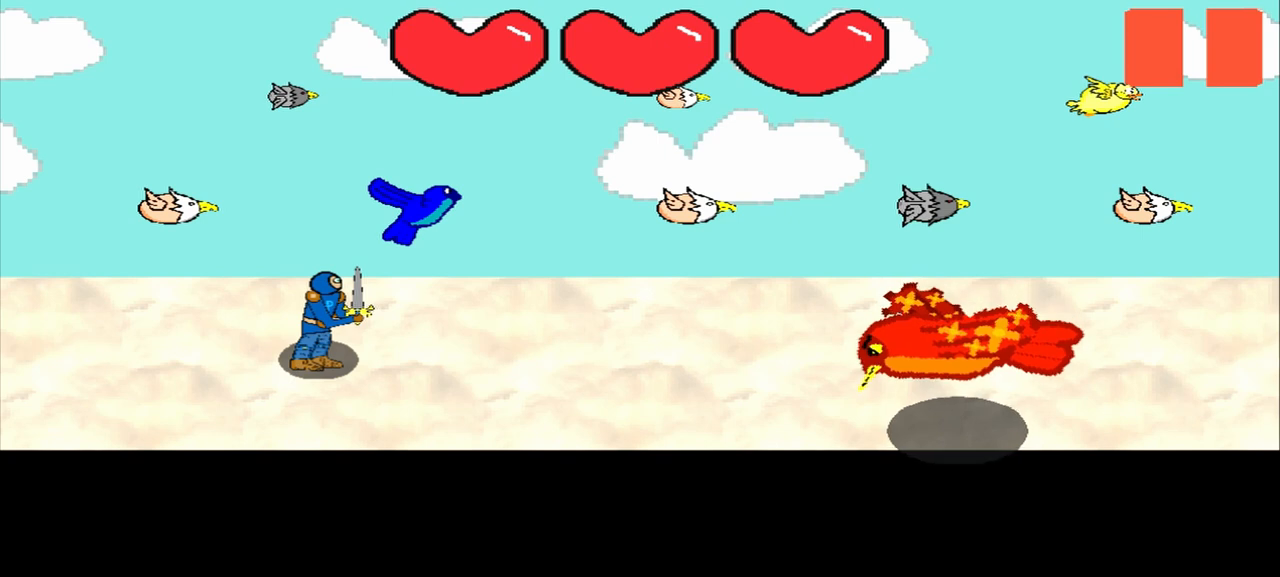
{"buttons": [], "left_stick": "center", "events": []}
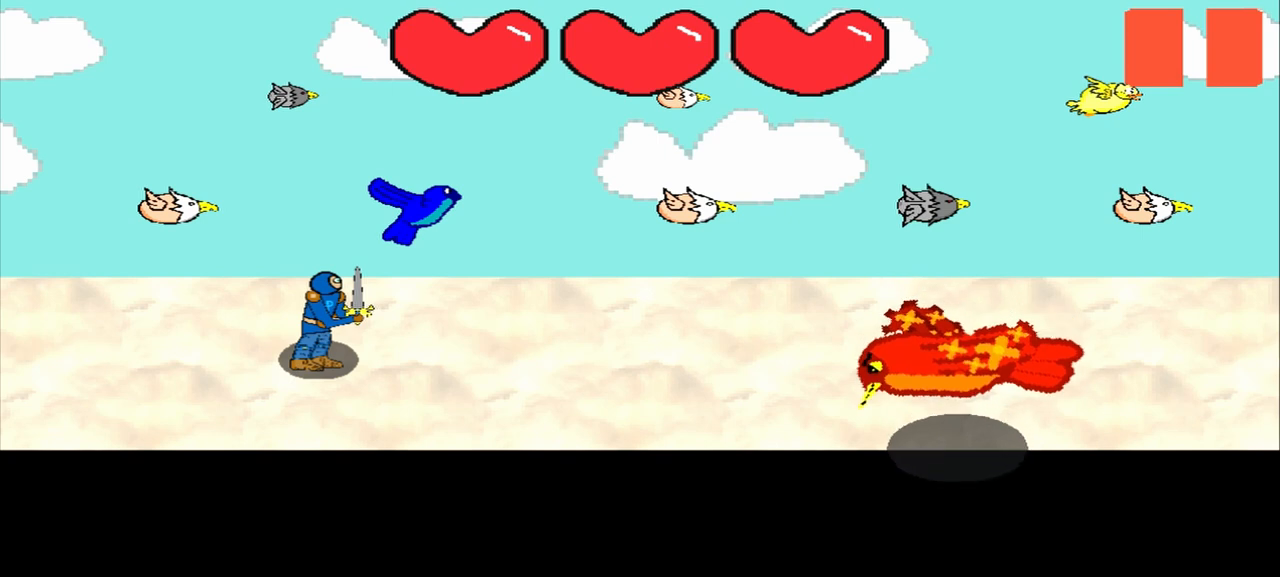
{"buttons": [], "left_stick": "center", "events": []}
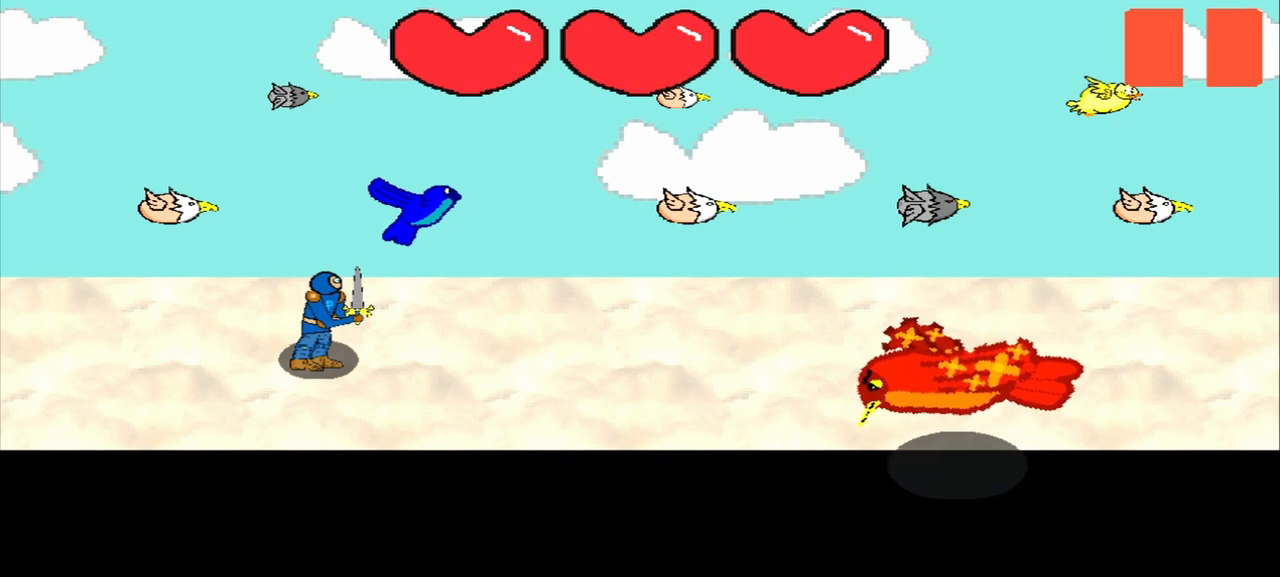
{"buttons": [], "left_stick": "center", "events": []}
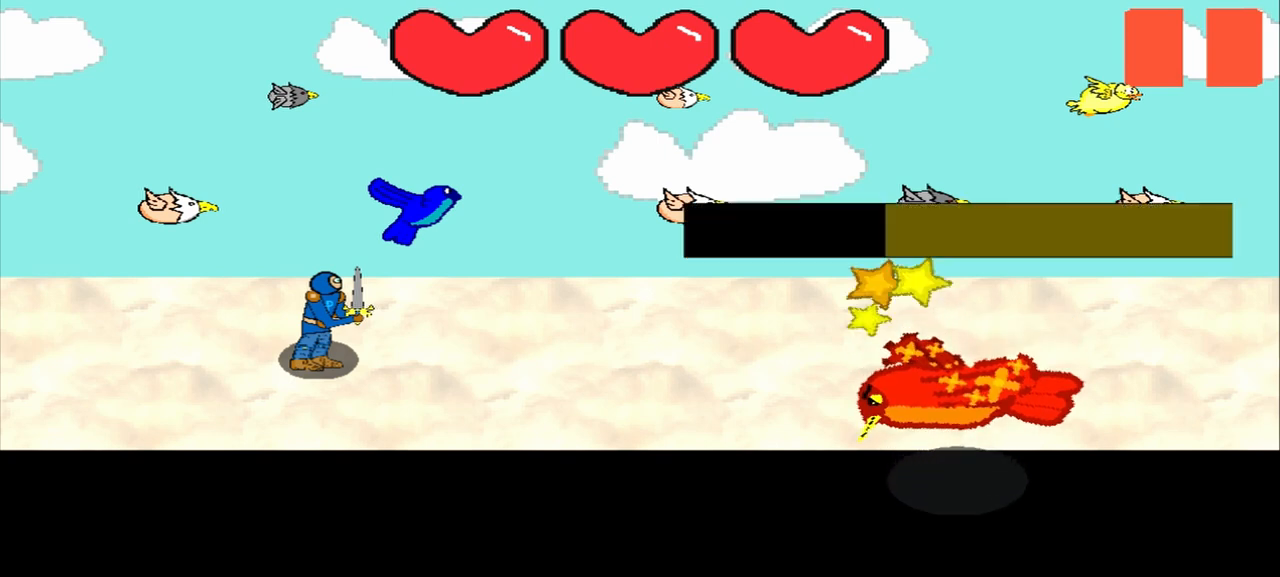
{"buttons": [], "left_stick": "right", "events": [[208, "left_stick", "up-left"], [333, "left_stick", "center"], [500, "left_stick", "right"]]}
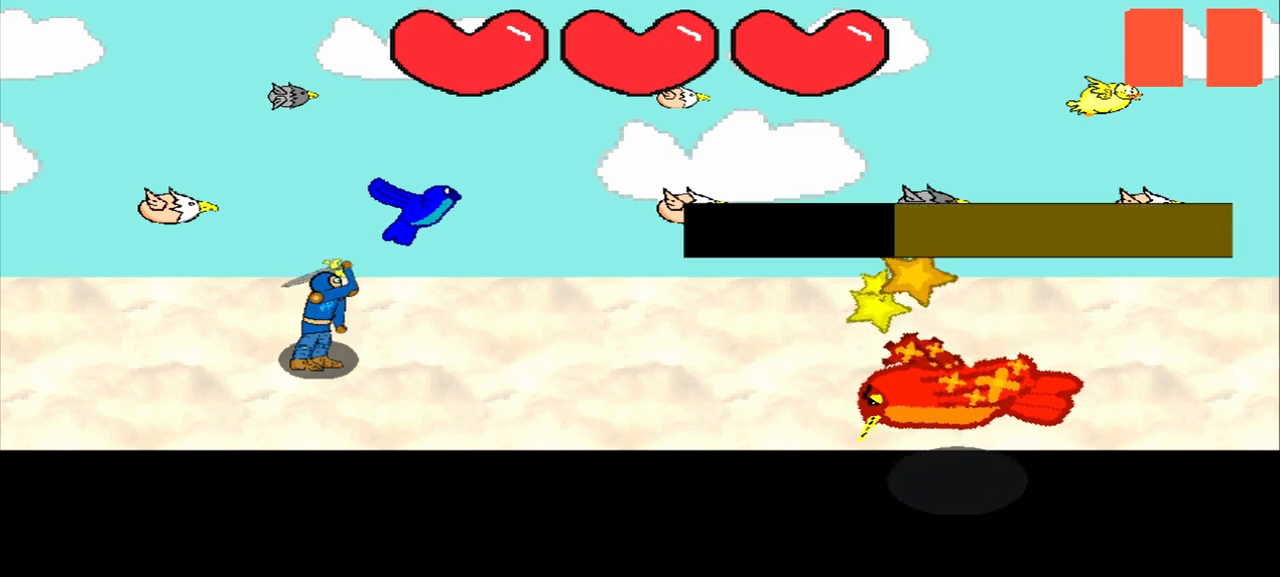
{"buttons": [], "left_stick": "right", "events": [[208, "left_stick", "center"], [375, "left_stick", "right"]]}
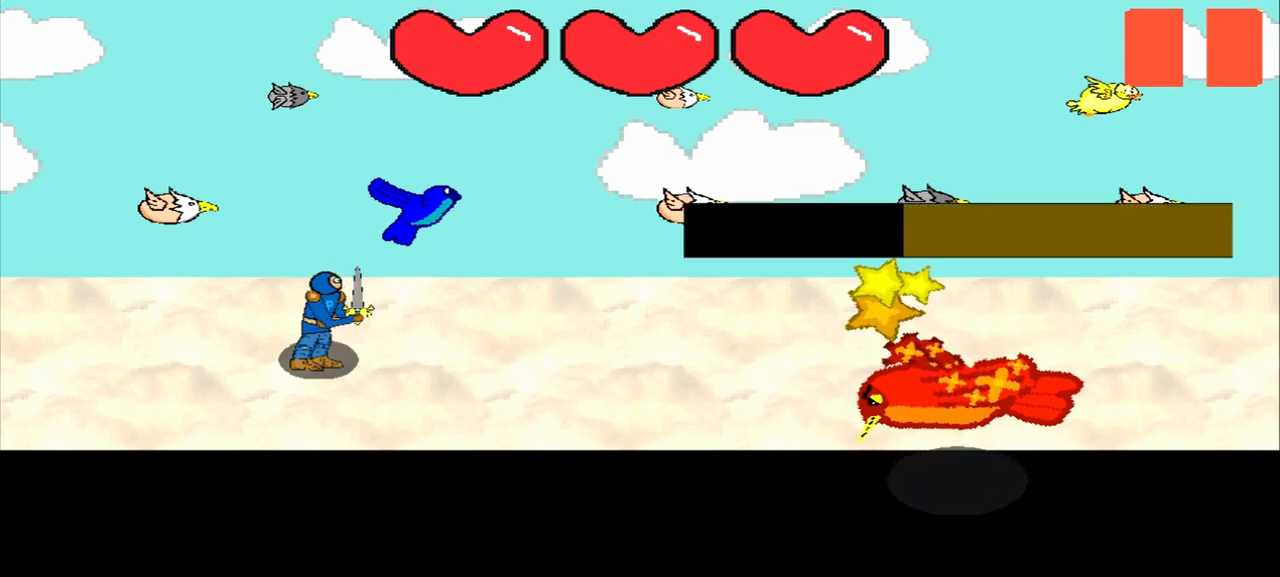
{"buttons": [], "left_stick": "center", "events": [[83, "left_stick", "center"], [292, "left_stick", "left"], [458, "left_stick", "center"]]}
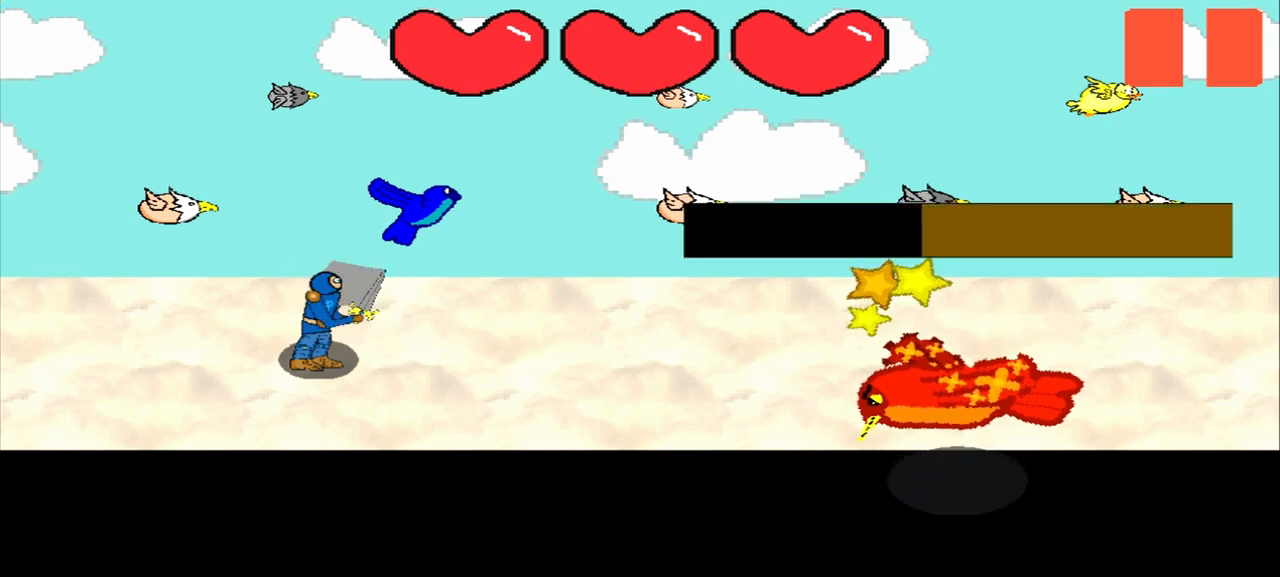
{"buttons": [], "left_stick": "center", "events": [[125, "left_stick", "down-right"], [292, "left_stick", "center"]]}
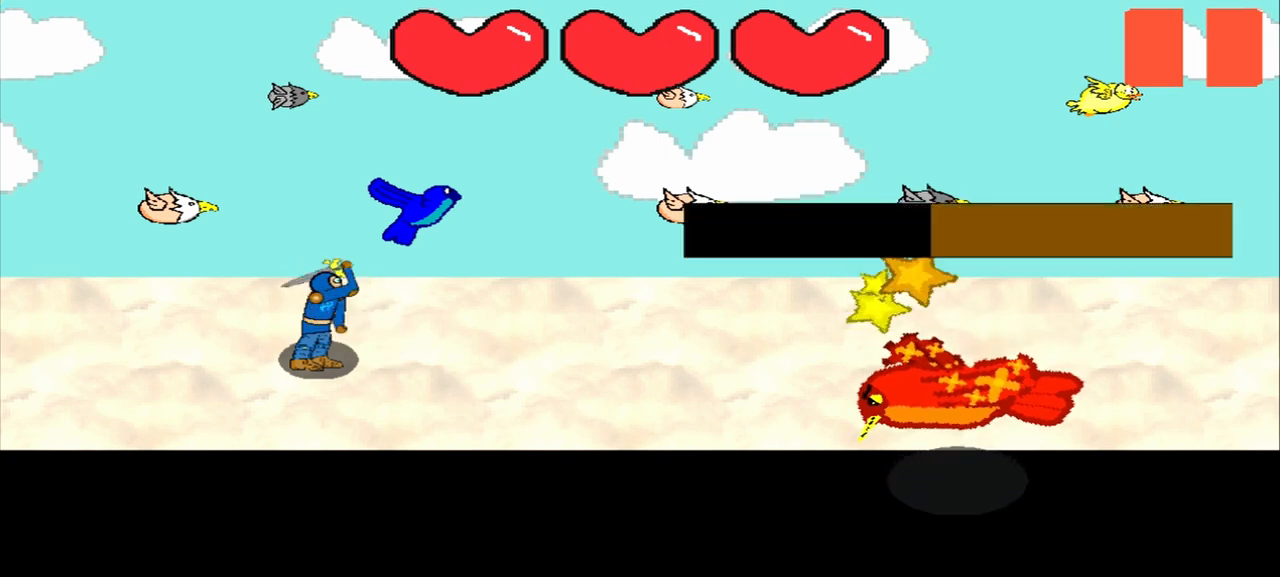
{"buttons": [], "left_stick": "up-right", "events": [[83, "left_stick", "up-left"], [250, "left_stick", "center"], [458, "left_stick", "up-right"]]}
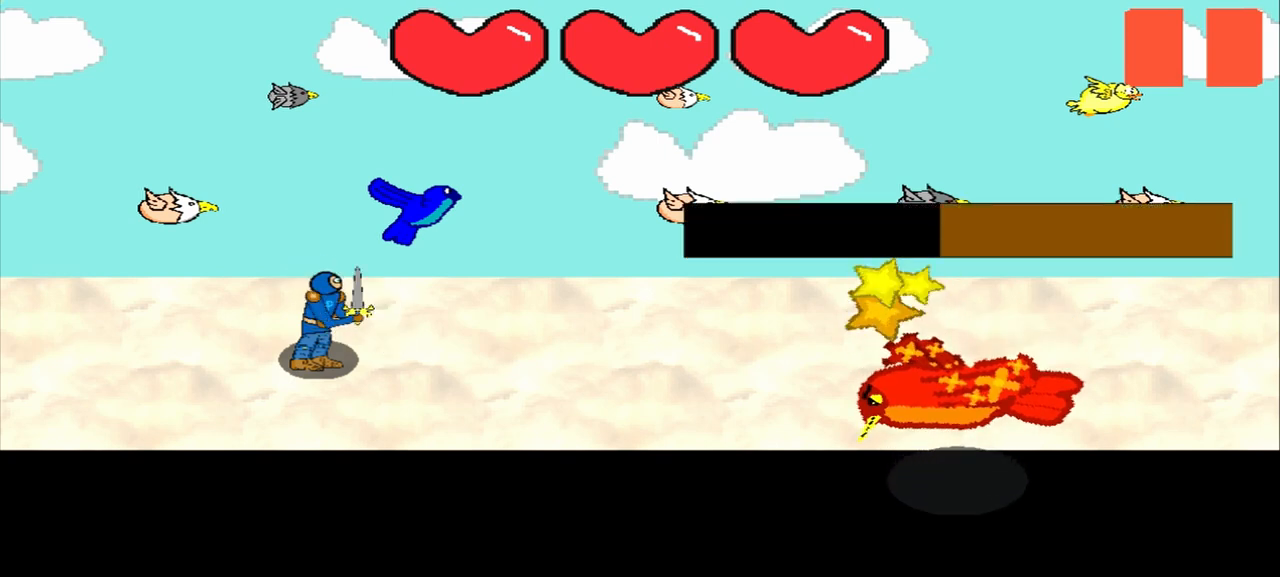
{"buttons": [], "left_stick": "center", "events": [[83, "left_stick", "center"], [250, "left_stick", "left"], [458, "left_stick", "center"]]}
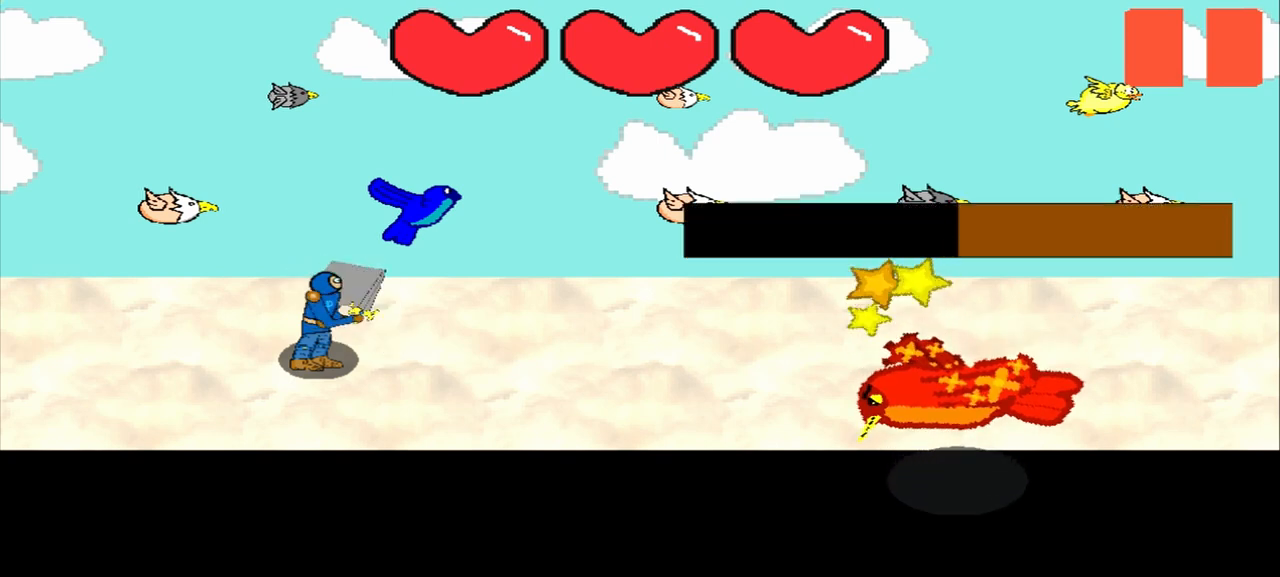
{"buttons": [], "left_stick": "center", "events": [[125, "left_stick", "up-right"], [292, "left_stick", "center"]]}
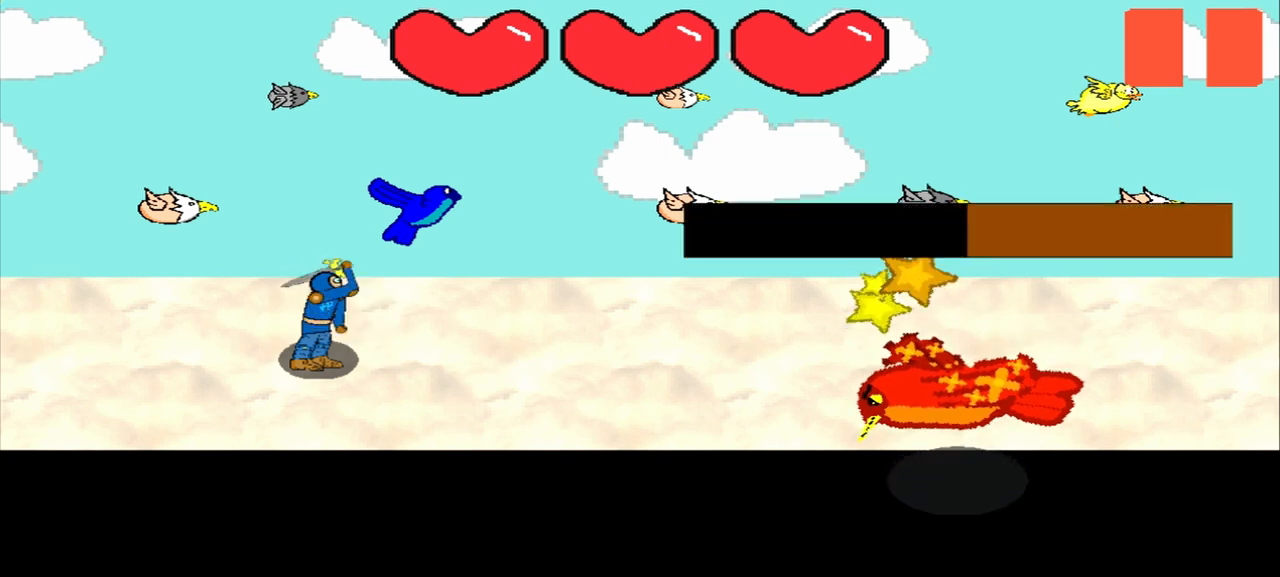
{"buttons": [], "left_stick": "center", "events": [[42, "left_stick", "down-left"], [125, "left_stick", "center"], [375, "left_stick", "up-right"], [458, "left_stick", "center"]]}
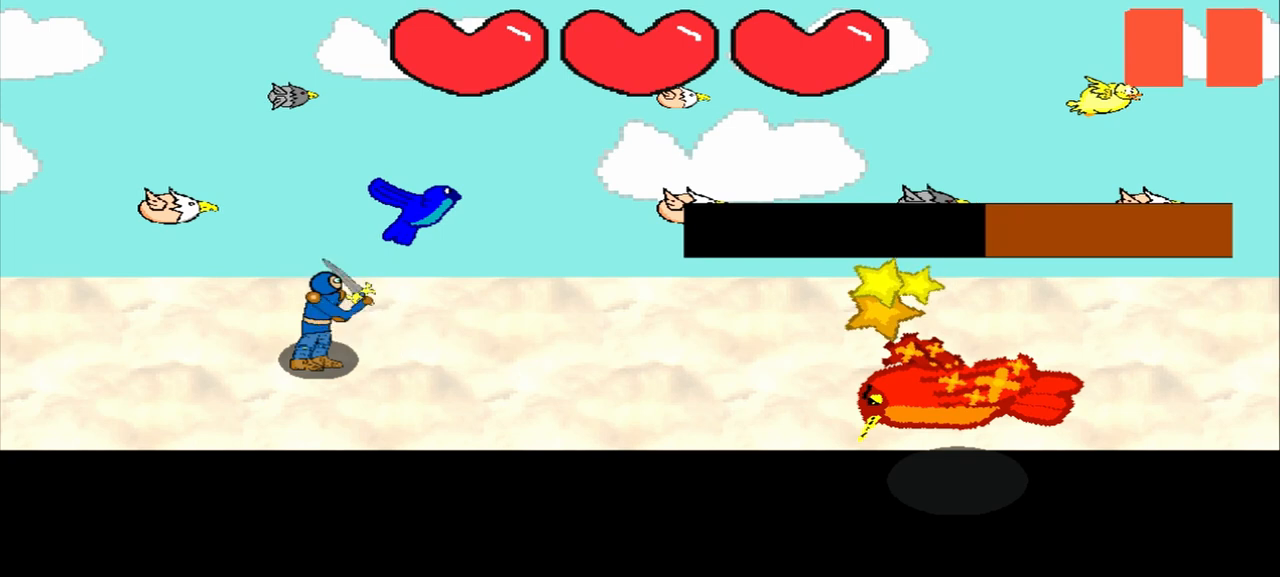
{"buttons": [], "left_stick": "center", "events": [[208, "left_stick", "up-left"], [333, "left_stick", "center"]]}